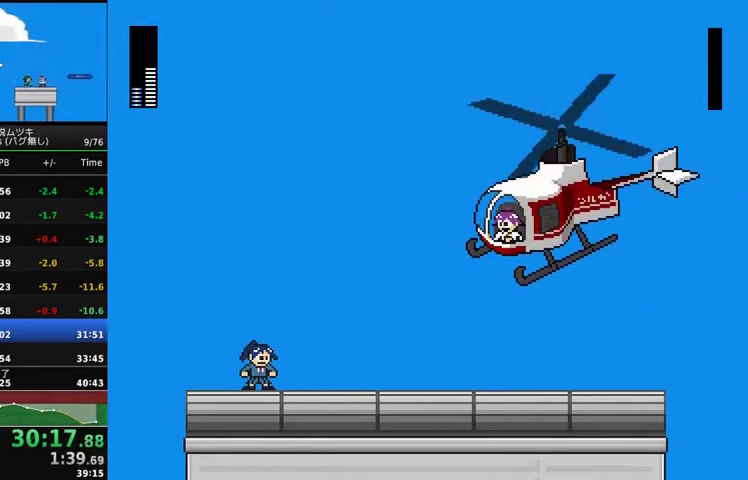
Gameplay with a controller (Xbox layout); each line is a JSON object with the inputs held at the frame after it. "events" lists button and stick changes between this image and that frame as [ms after this image, input, new state], when the widget could be followed in between. Not read: L3 R3.
{"buttons": ["DPAD_RIGHT"], "events": []}
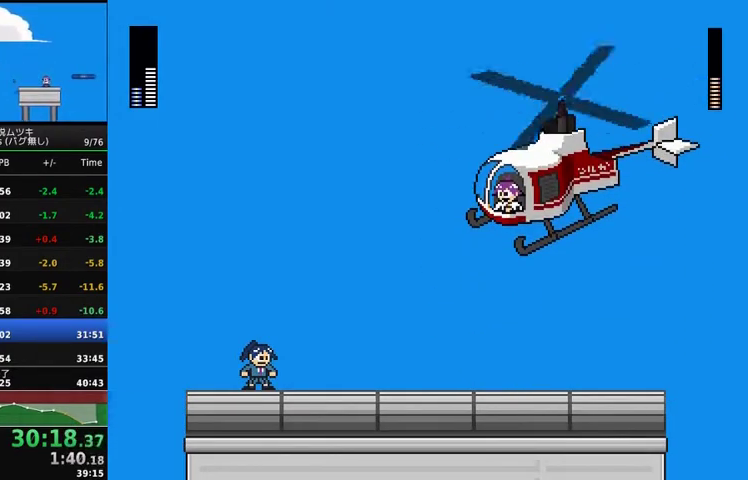
{"buttons": ["DPAD_RIGHT"], "events": []}
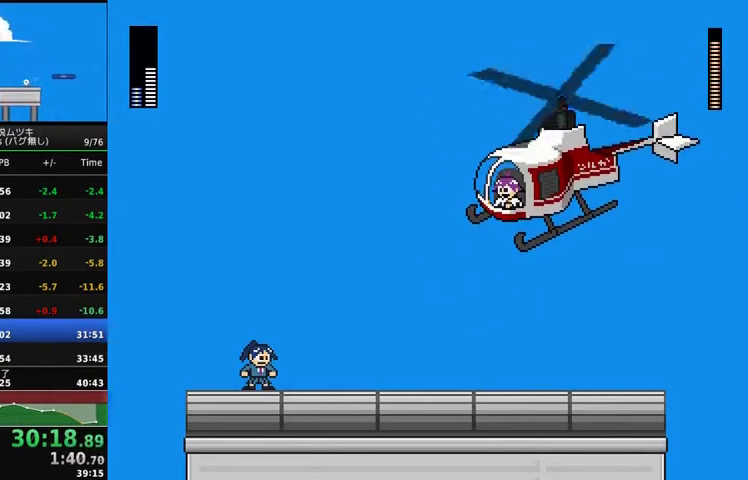
{"buttons": ["DPAD_RIGHT"], "events": []}
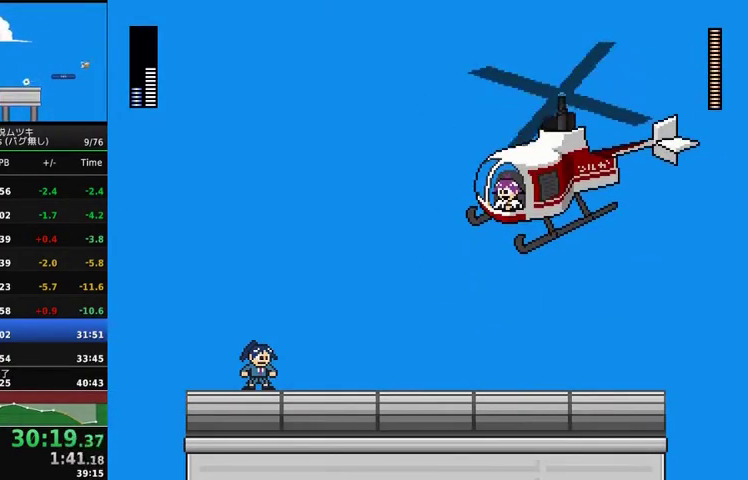
{"buttons": ["A", "DPAD_RIGHT"], "events": [[267, "A", "down"], [300, "X", "down"], [367, "X", "up"]]}
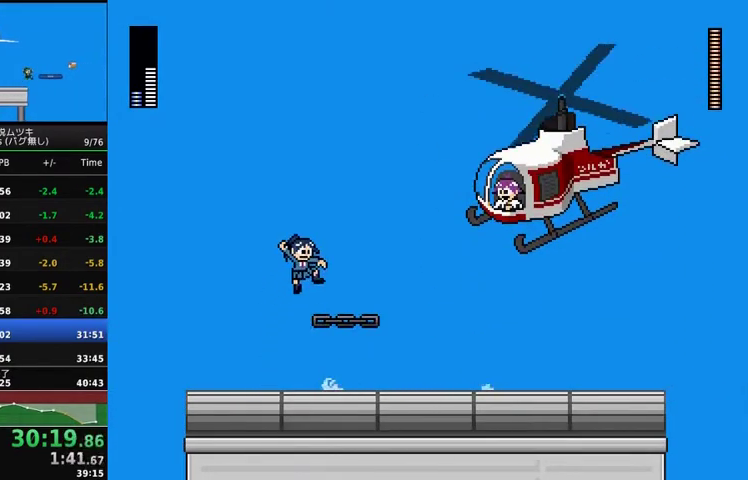
{"buttons": [], "events": [[33, "A", "up"], [300, "DPAD_RIGHT", "up"]]}
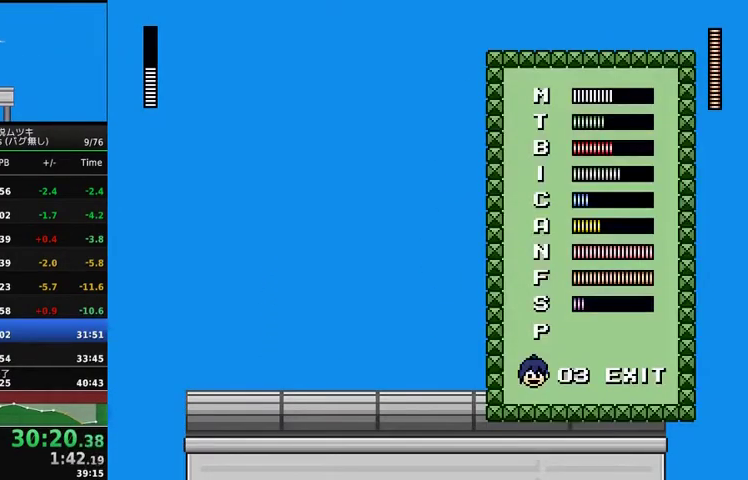
{"buttons": ["DPAD_UP"], "events": [[100, "DPAD_DOWN", "down"], [167, "DPAD_DOWN", "up"], [233, "DPAD_DOWN", "down"], [300, "DPAD_DOWN", "up"], [467, "DPAD_UP", "down"]]}
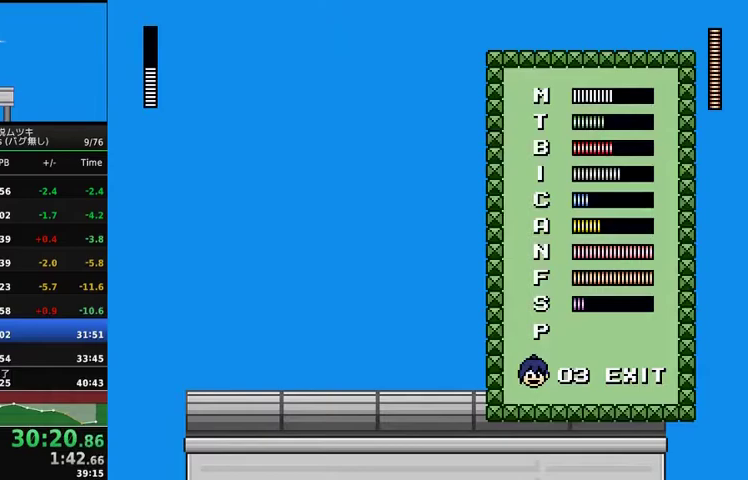
{"buttons": ["X", "DPAD_RIGHT"], "events": [[33, "DPAD_UP", "up"], [167, "A", "down"], [267, "A", "up"], [300, "DPAD_RIGHT", "down"], [500, "X", "down"]]}
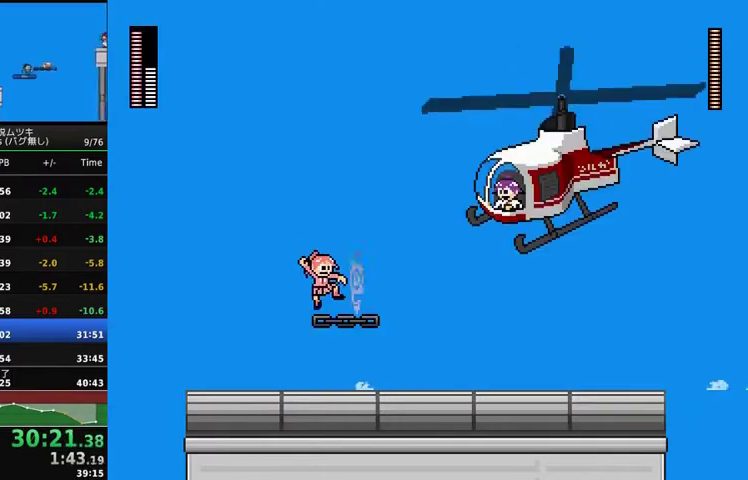
{"buttons": ["DPAD_RIGHT"], "events": [[67, "X", "up"], [200, "A", "down"], [267, "DPAD_RIGHT", "up"], [400, "DPAD_RIGHT", "down"], [400, "X", "down"], [433, "A", "up"], [467, "X", "up"]]}
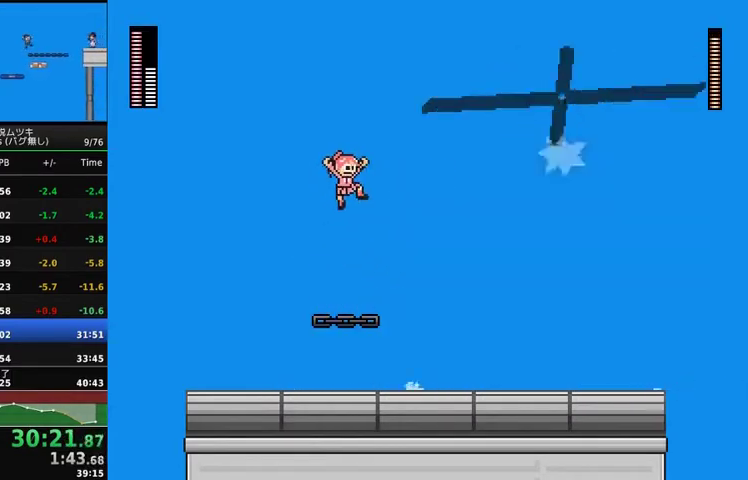
{"buttons": ["X"], "events": [[67, "DPAD_RIGHT", "up"], [67, "X", "down"], [167, "X", "up"], [200, "DPAD_RIGHT", "down"], [367, "DPAD_RIGHT", "up"], [500, "X", "down"]]}
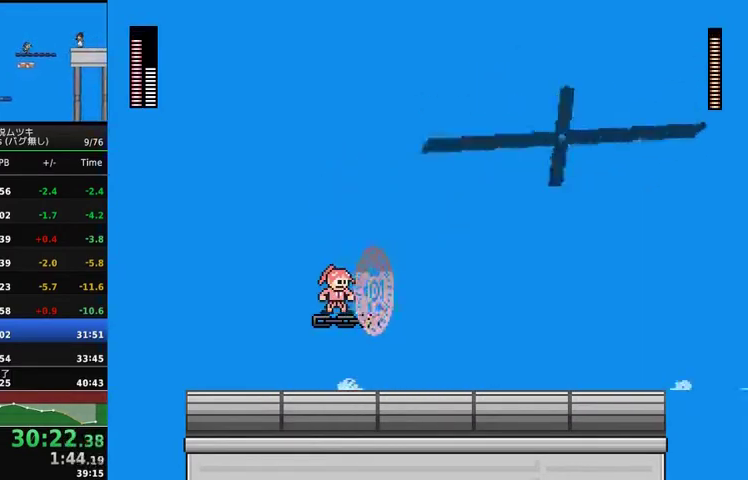
{"buttons": [], "events": [[67, "DPAD_RIGHT", "down"], [133, "X", "up"], [200, "DPAD_RIGHT", "up"], [233, "X", "down"], [300, "DPAD_RIGHT", "down"], [333, "X", "up"], [467, "DPAD_RIGHT", "up"]]}
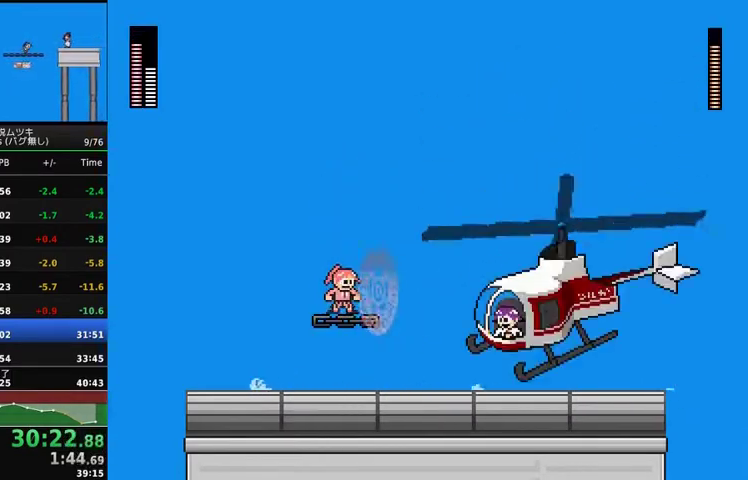
{"buttons": ["DPAD_RIGHT"], "events": [[133, "DPAD_RIGHT", "down"], [133, "X", "down"], [233, "X", "up"], [300, "DPAD_RIGHT", "up"], [367, "X", "down"], [467, "DPAD_RIGHT", "down"], [467, "X", "up"]]}
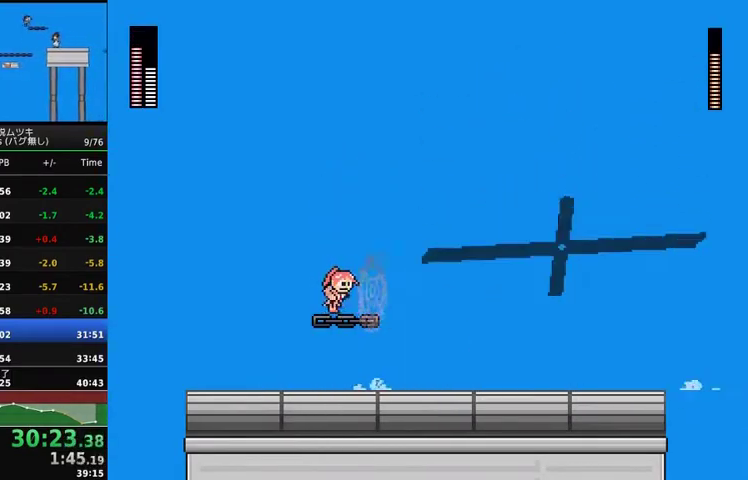
{"buttons": ["X", "DPAD_RIGHT"], "events": [[100, "DPAD_RIGHT", "up"], [267, "DPAD_RIGHT", "down"], [267, "X", "down"], [367, "X", "up"], [467, "X", "down"]]}
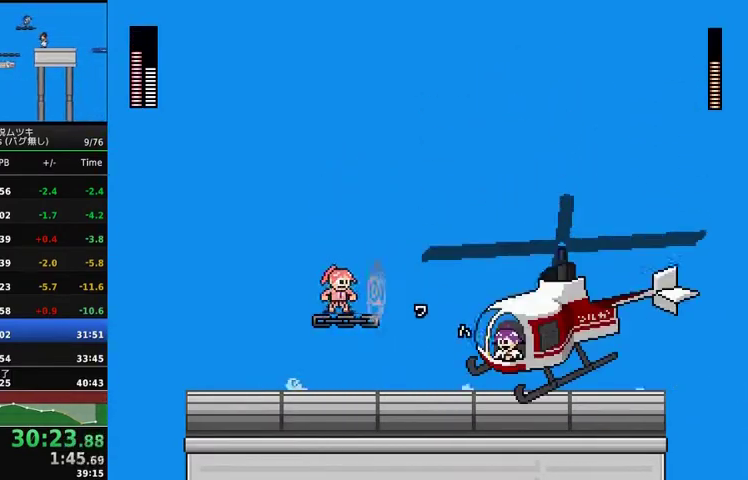
{"buttons": ["DPAD_RIGHT"], "events": [[100, "X", "up"]]}
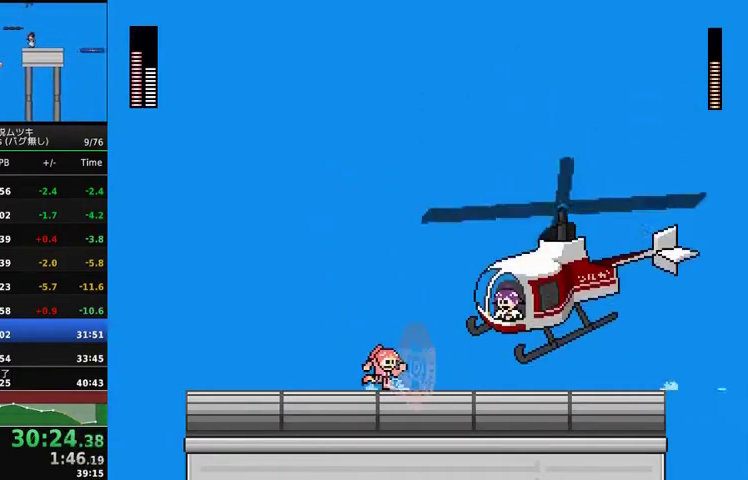
{"buttons": [], "events": [[100, "A", "down"], [167, "X", "down"], [300, "DPAD_RIGHT", "up"], [333, "X", "up"], [400, "A", "up"]]}
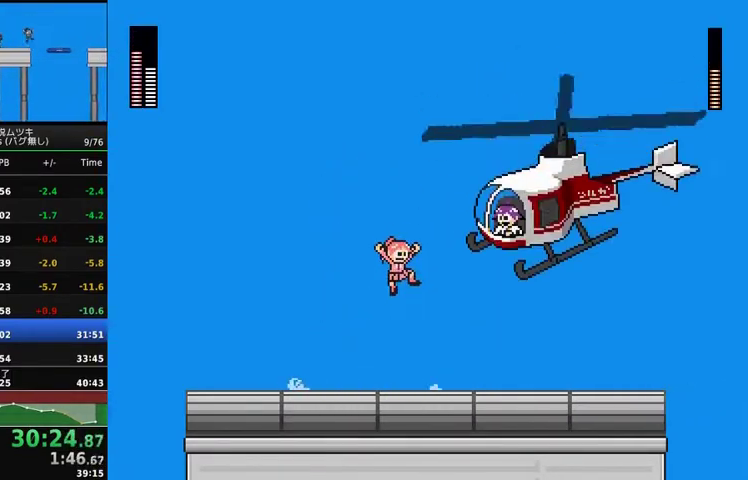
{"buttons": ["DPAD_RIGHT"], "events": [[367, "DPAD_RIGHT", "down"]]}
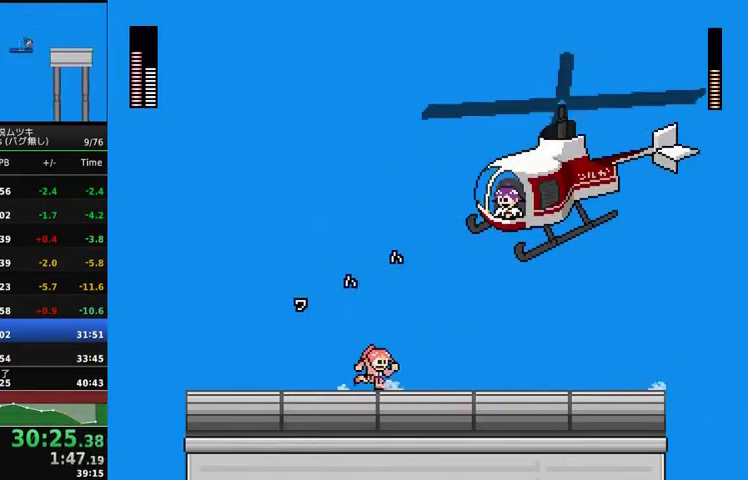
{"buttons": ["DPAD_RIGHT"], "events": [[133, "DPAD_RIGHT", "up"], [400, "DPAD_RIGHT", "down"]]}
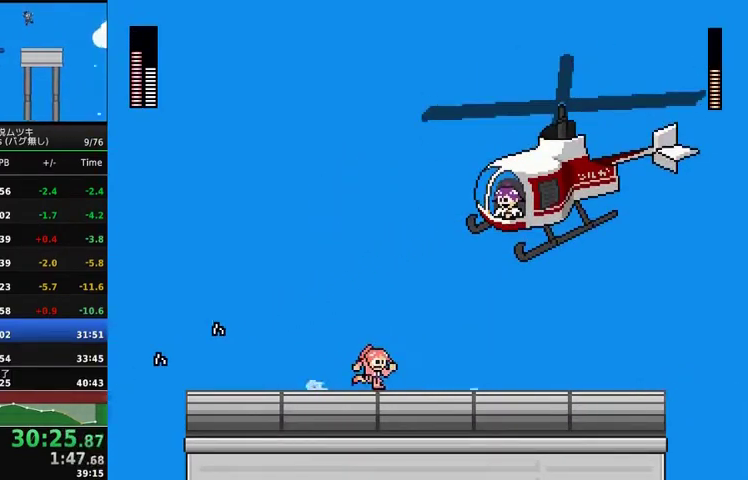
{"buttons": [], "events": [[167, "DPAD_RIGHT", "up"], [367, "DPAD_RIGHT", "down"], [500, "DPAD_RIGHT", "up"]]}
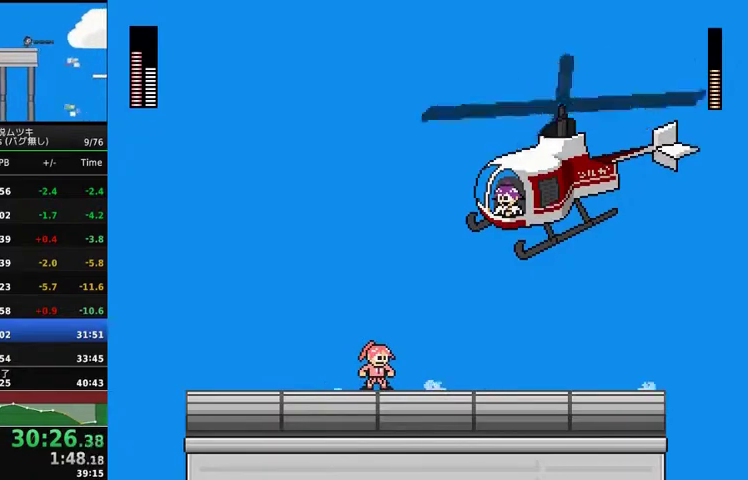
{"buttons": [], "events": [[133, "DPAD_RIGHT", "down"], [267, "DPAD_RIGHT", "up"]]}
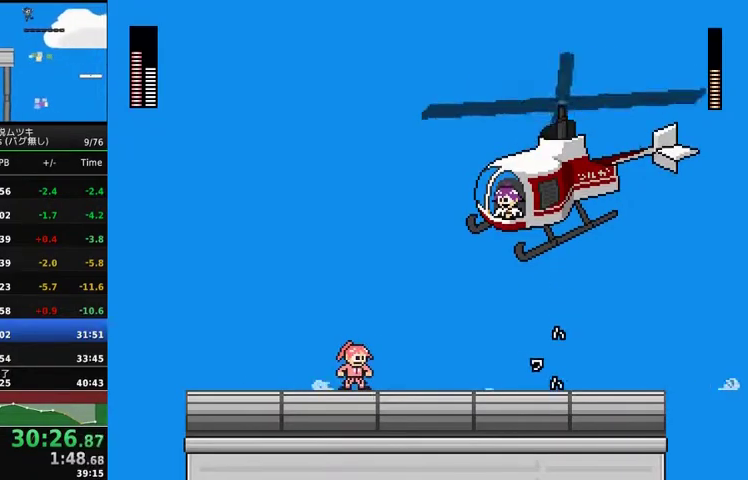
{"buttons": ["DPAD_RIGHT"], "events": [[67, "DPAD_RIGHT", "down"], [233, "X", "down"], [367, "X", "up"]]}
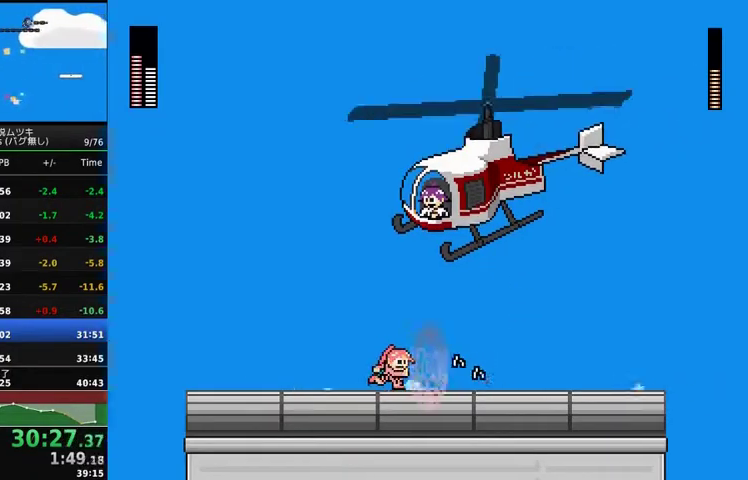
{"buttons": ["DPAD_LEFT"], "events": [[300, "DPAD_RIGHT", "up"], [467, "DPAD_LEFT", "down"]]}
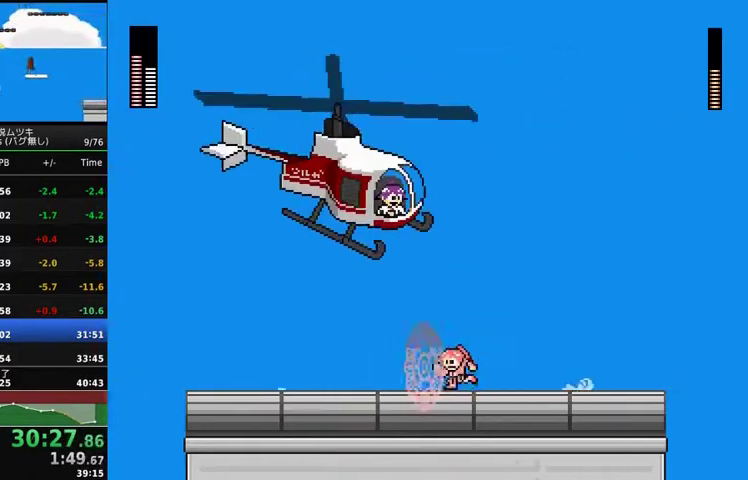
{"buttons": [], "events": [[33, "DPAD_LEFT", "up"], [367, "DPAD_LEFT", "down"], [500, "DPAD_LEFT", "up"]]}
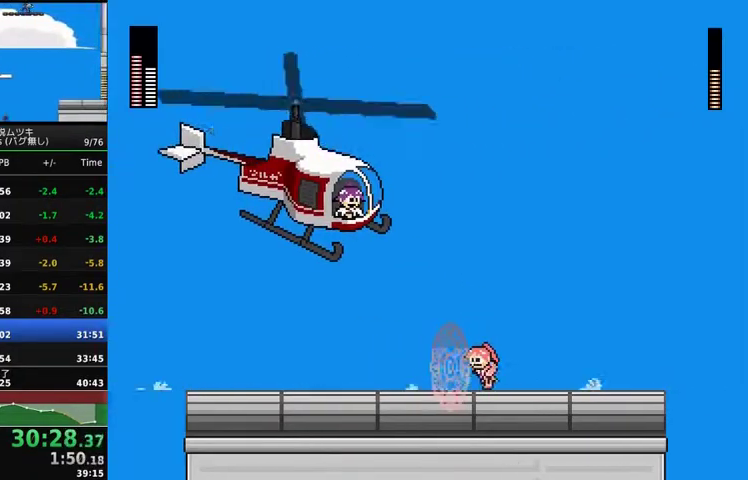
{"buttons": ["DPAD_LEFT"], "events": [[100, "DPAD_LEFT", "down"], [200, "DPAD_LEFT", "up"], [300, "DPAD_LEFT", "down"], [400, "DPAD_LEFT", "up"], [467, "DPAD_LEFT", "down"]]}
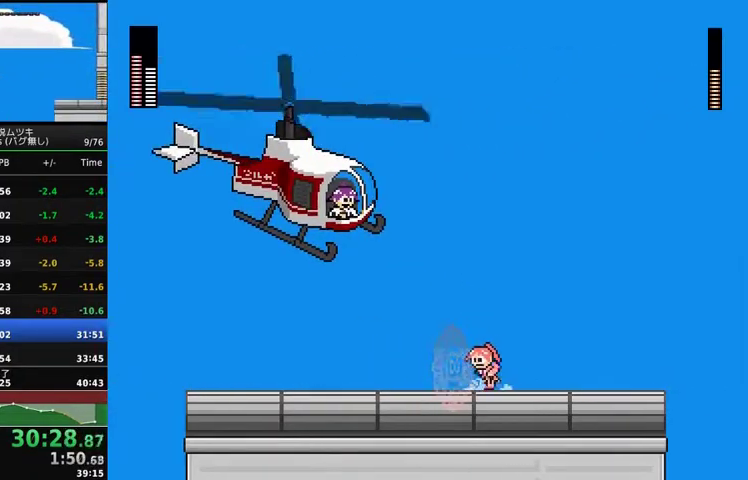
{"buttons": ["DPAD_LEFT"], "events": [[67, "DPAD_LEFT", "up"], [133, "DPAD_LEFT", "down"], [233, "DPAD_LEFT", "up"], [300, "DPAD_LEFT", "down"], [400, "DPAD_LEFT", "up"], [467, "DPAD_LEFT", "down"]]}
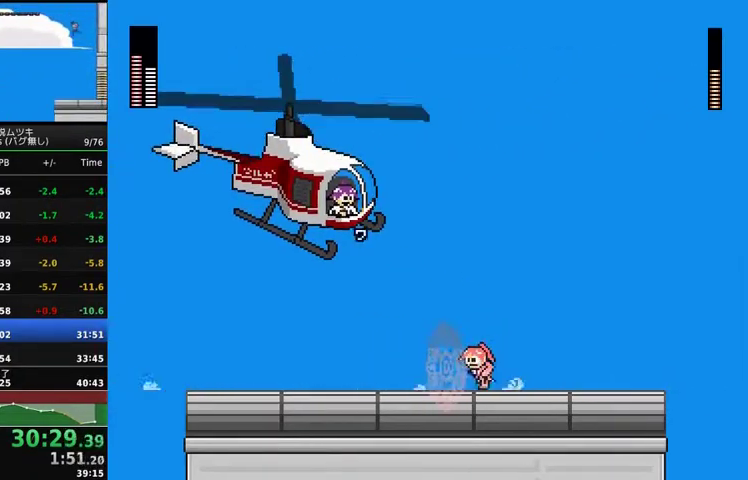
{"buttons": [], "events": [[67, "DPAD_LEFT", "up"], [167, "DPAD_LEFT", "down"], [233, "DPAD_LEFT", "up"], [367, "DPAD_LEFT", "down"], [467, "DPAD_LEFT", "up"]]}
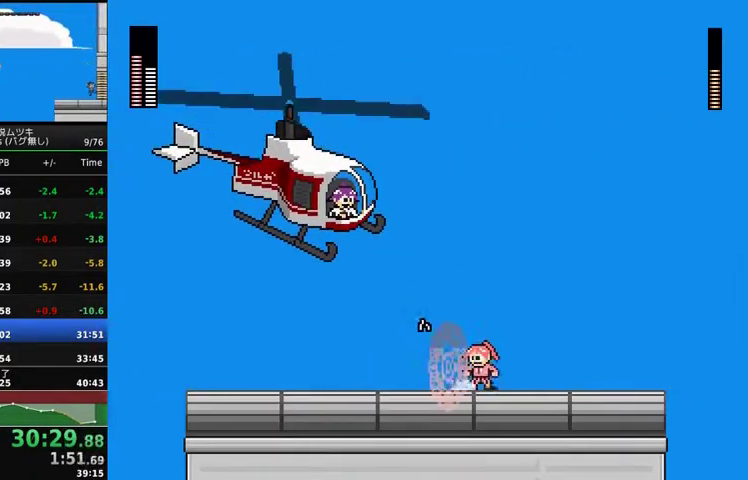
{"buttons": [], "events": [[33, "DPAD_LEFT", "down"], [133, "DPAD_LEFT", "up"], [233, "DPAD_LEFT", "down"], [267, "A", "down"], [300, "DPAD_LEFT", "up"], [333, "X", "down"], [400, "A", "up"], [433, "X", "up"]]}
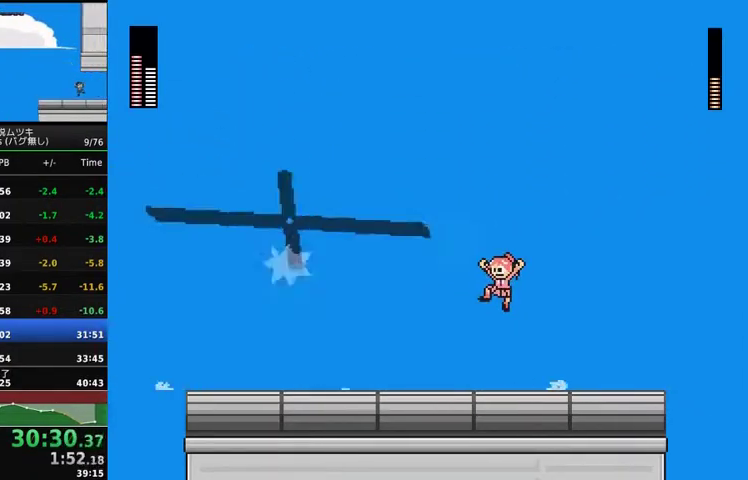
{"buttons": ["X"], "events": [[33, "DPAD_LEFT", "down"], [133, "DPAD_LEFT", "up"], [167, "X", "down"], [267, "DPAD_LEFT", "down"], [267, "X", "up"], [400, "DPAD_LEFT", "up"], [500, "X", "down"]]}
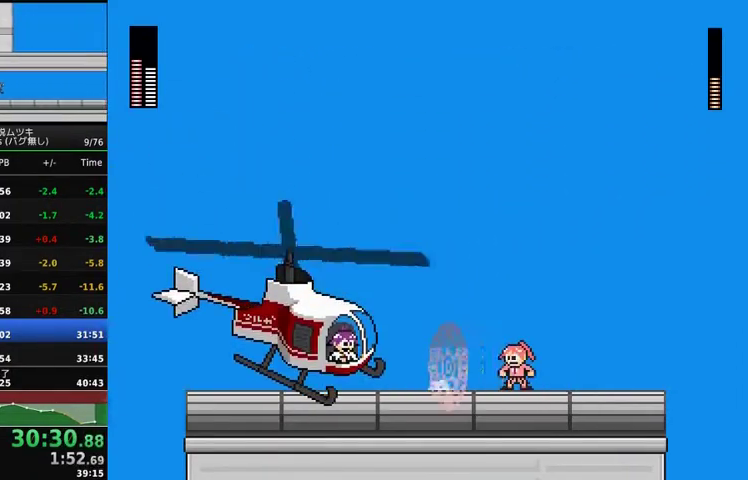
{"buttons": [], "events": [[33, "DPAD_LEFT", "down"], [100, "X", "up"], [133, "DPAD_LEFT", "up"], [233, "X", "down"], [267, "DPAD_LEFT", "down"], [333, "X", "up"], [367, "DPAD_LEFT", "up"]]}
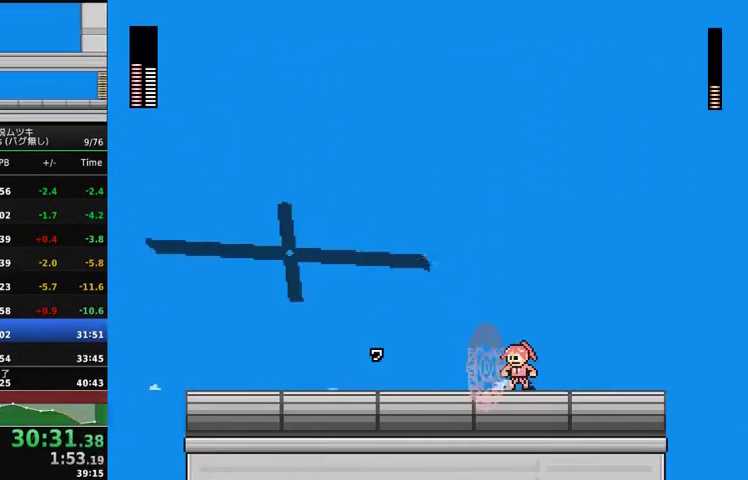
{"buttons": ["DPAD_LEFT"], "events": [[33, "DPAD_LEFT", "down"], [133, "X", "down"], [200, "DPAD_LEFT", "up"], [233, "X", "up"], [333, "DPAD_LEFT", "down"], [400, "X", "down"], [500, "X", "up"]]}
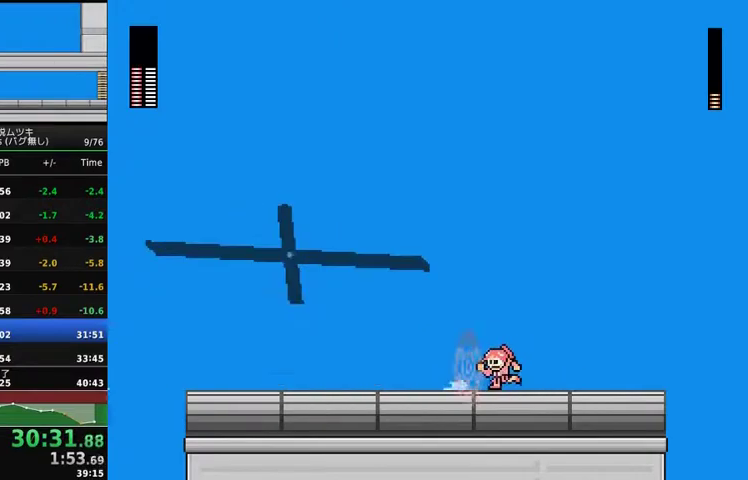
{"buttons": [], "events": [[100, "A", "down"], [233, "DPAD_LEFT", "up"], [333, "DPAD_LEFT", "down"], [367, "X", "down"], [433, "DPAD_LEFT", "up"], [467, "X", "up"], [500, "A", "up"]]}
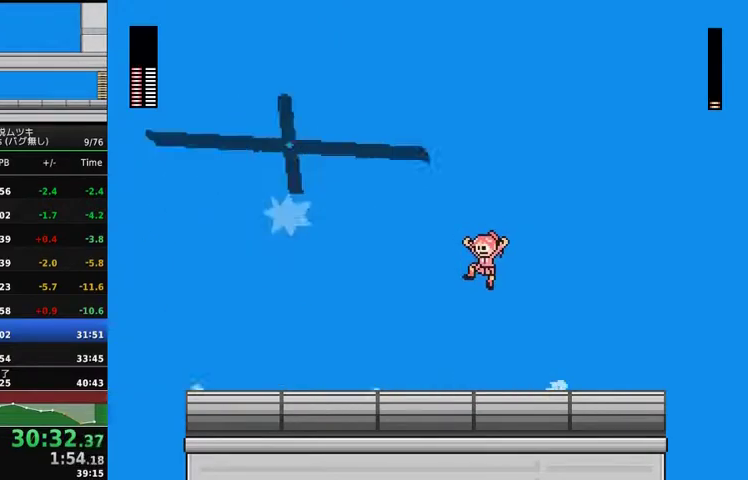
{"buttons": [], "events": [[33, "DPAD_LEFT", "down"], [233, "X", "down"], [333, "X", "up"], [467, "DPAD_LEFT", "up"]]}
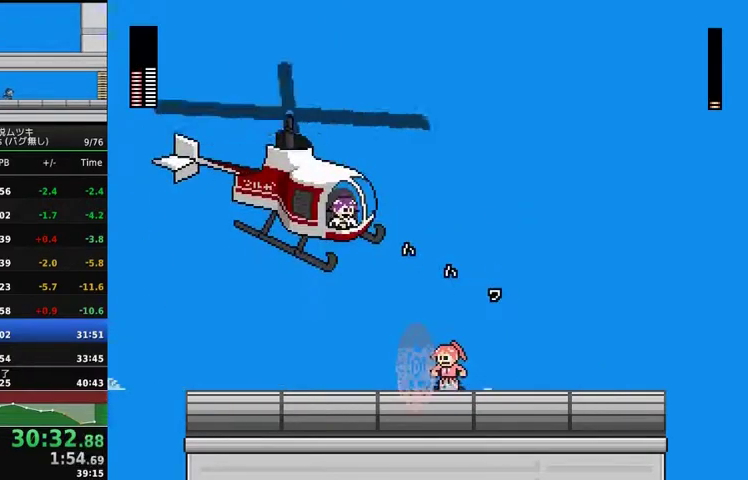
{"buttons": ["DPAD_LEFT"], "events": [[100, "DPAD_LEFT", "down"]]}